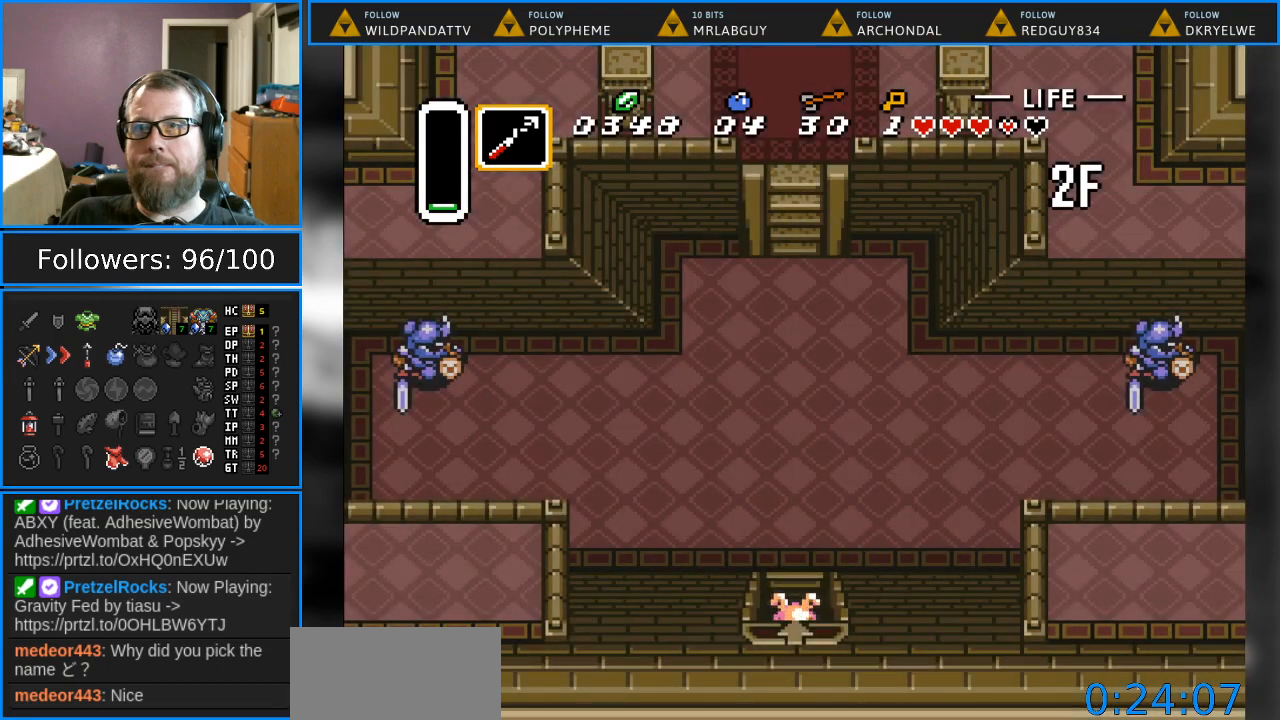
Gameplay with a controller (Nintendo layout); each line is a JSON object with the inputs held at the frame after it. "events" lists button and stick changes between this image and that frame as [ms after this image, input, new state], when the widget could be followed in between. Not read: L1 L3 R1 R3.
{"buttons": ["DPAD_UP"], "events": []}
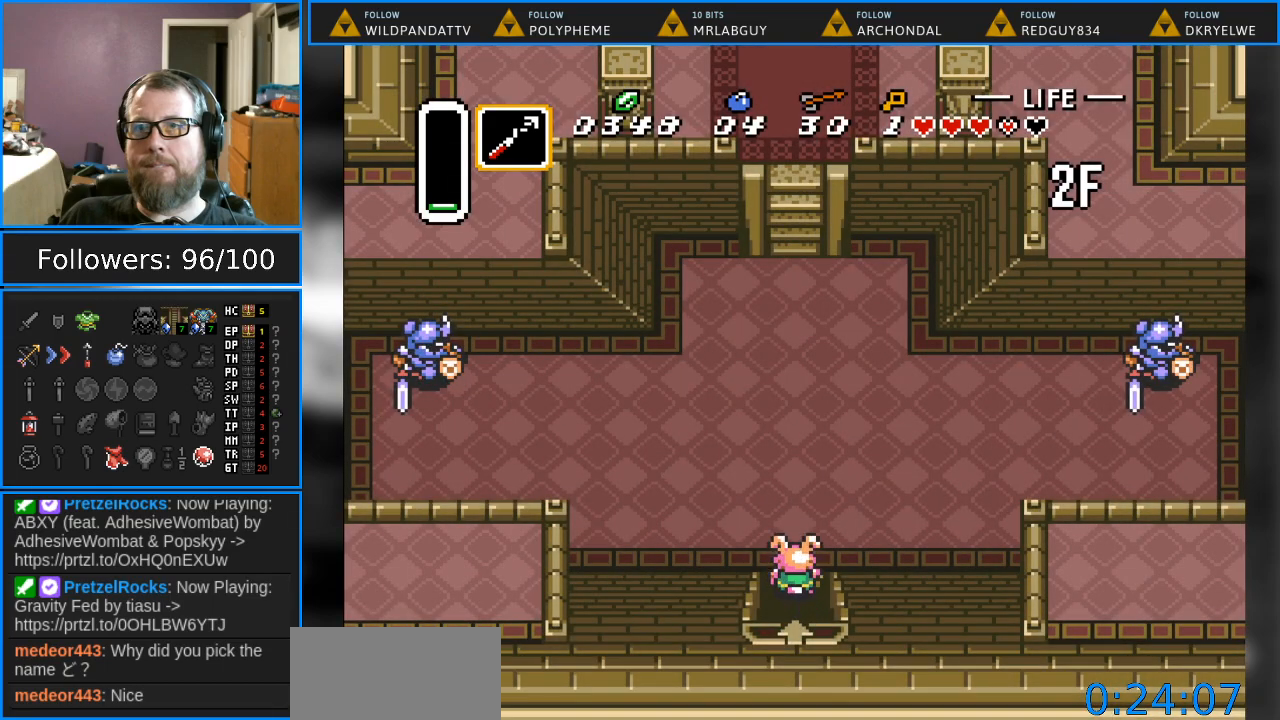
{"buttons": ["DPAD_UP"], "events": []}
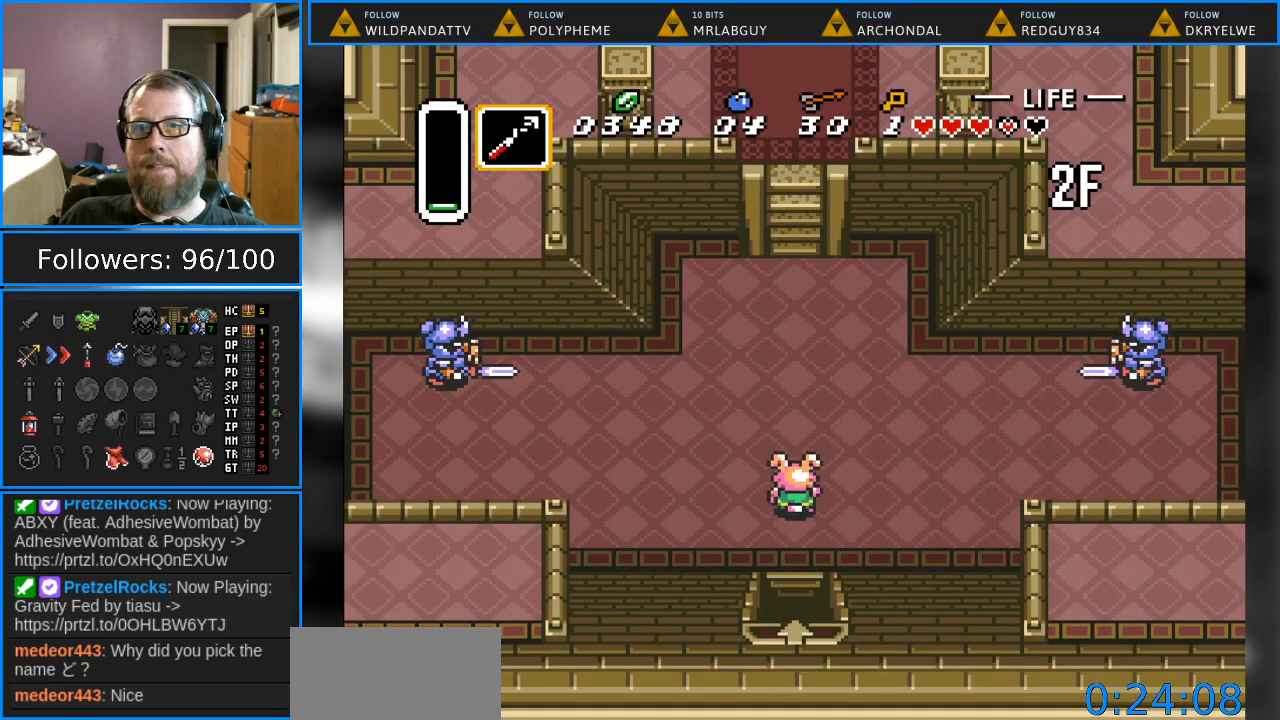
{"buttons": ["DPAD_UP"], "events": []}
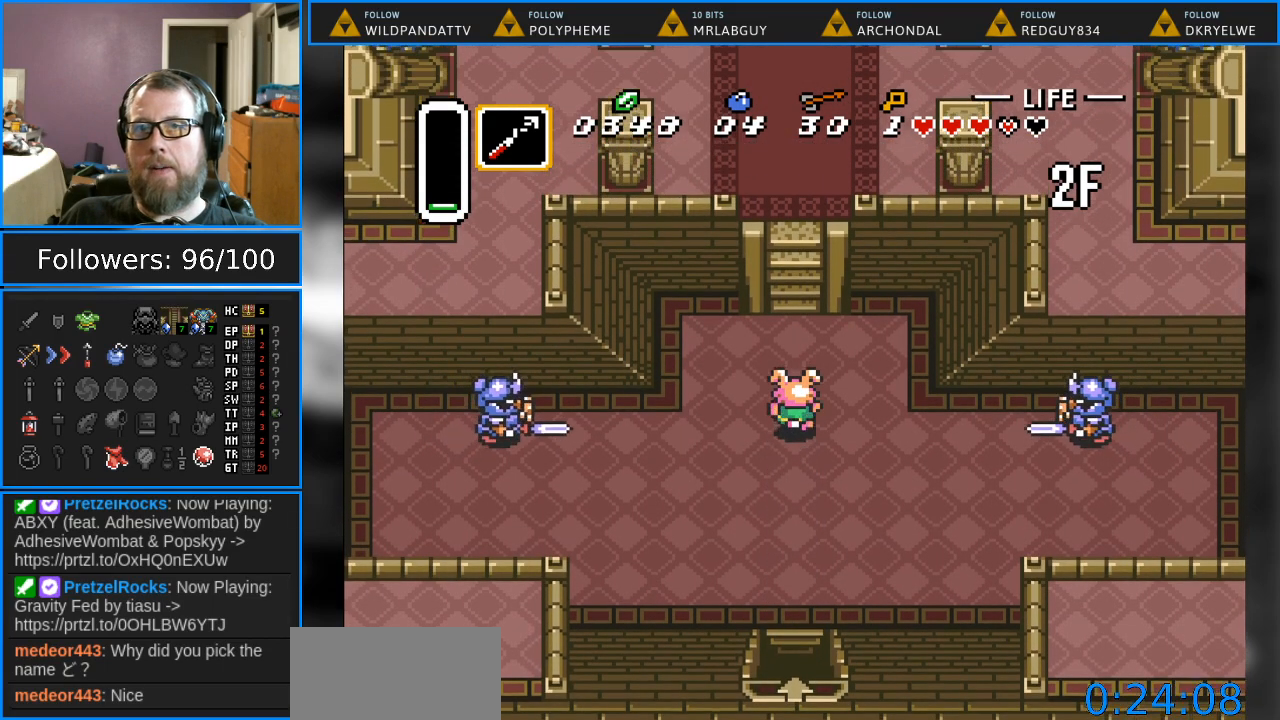
{"buttons": ["DPAD_UP"], "events": []}
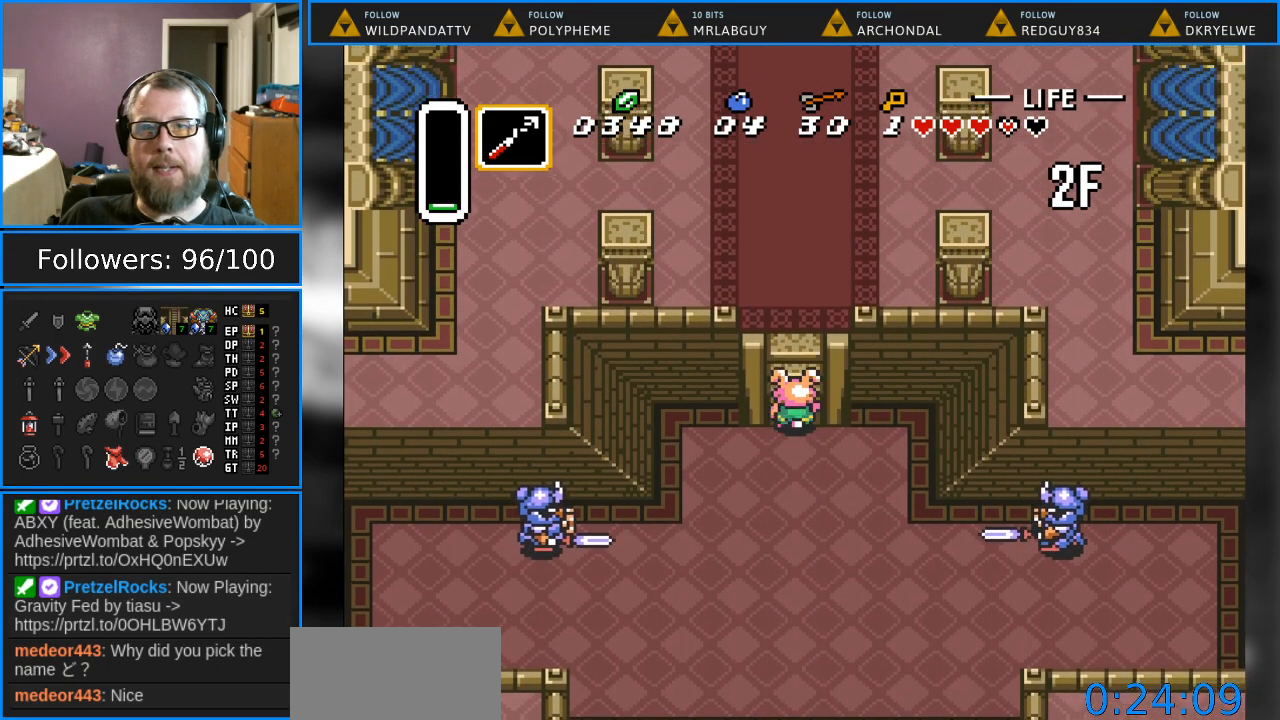
{"buttons": ["DPAD_UP"], "events": []}
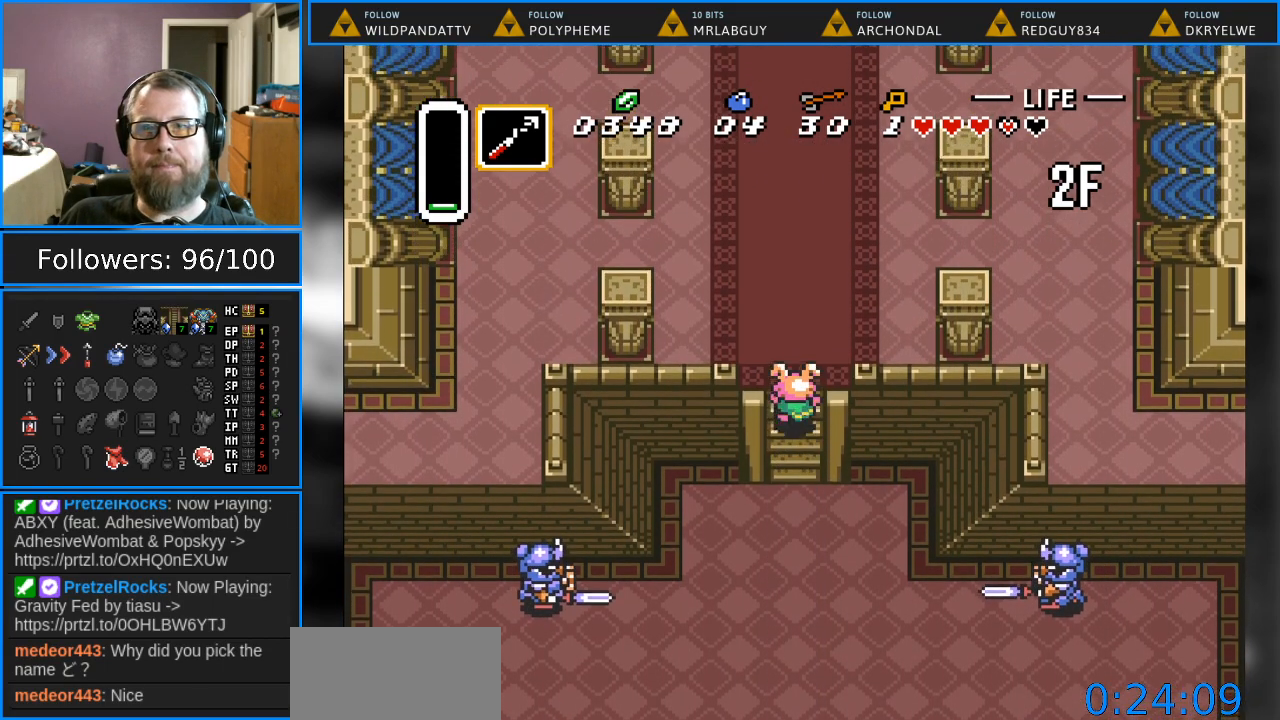
{"buttons": ["DPAD_UP"], "events": []}
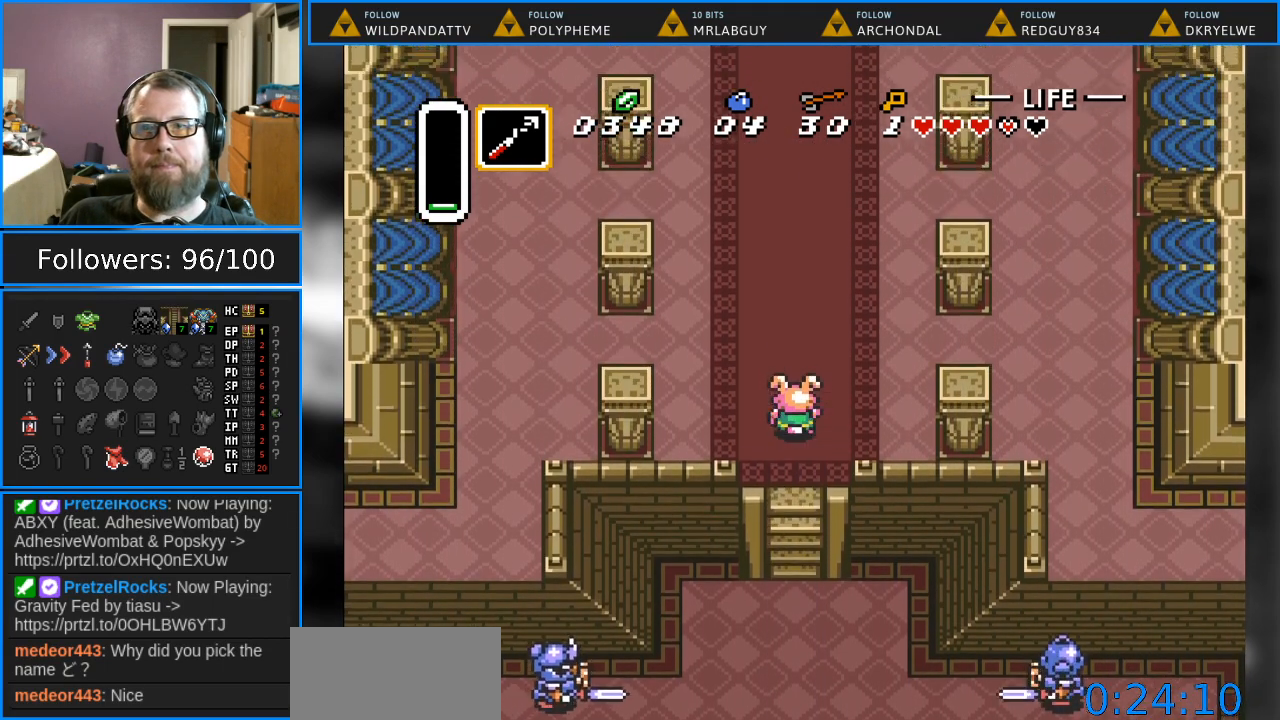
{"buttons": ["DPAD_UP"], "events": []}
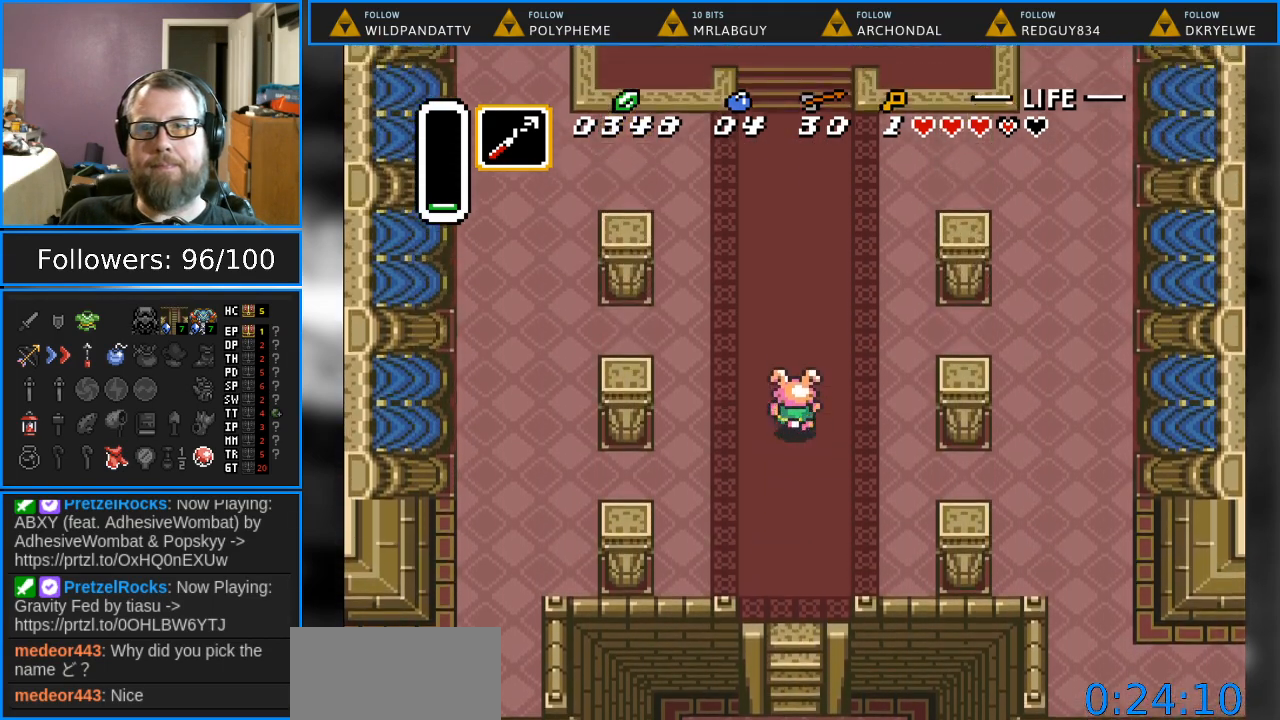
{"buttons": ["DPAD_UP"], "events": []}
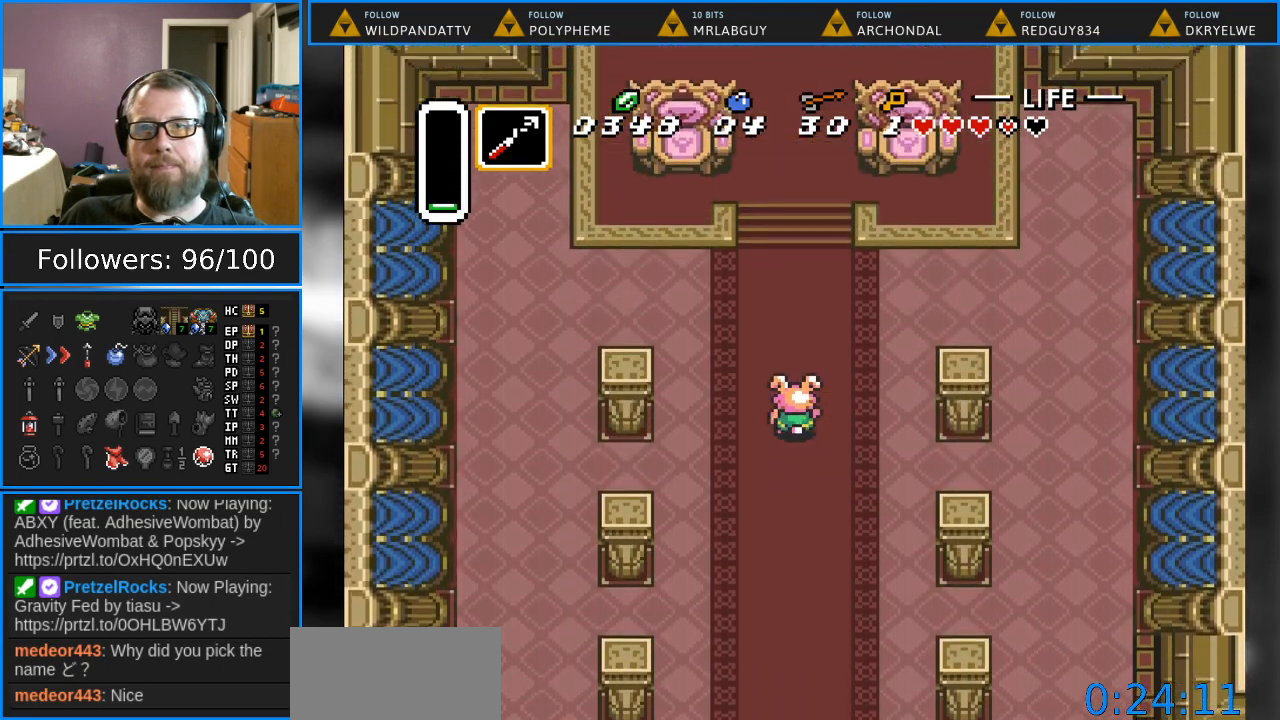
{"buttons": ["DPAD_UP"], "events": []}
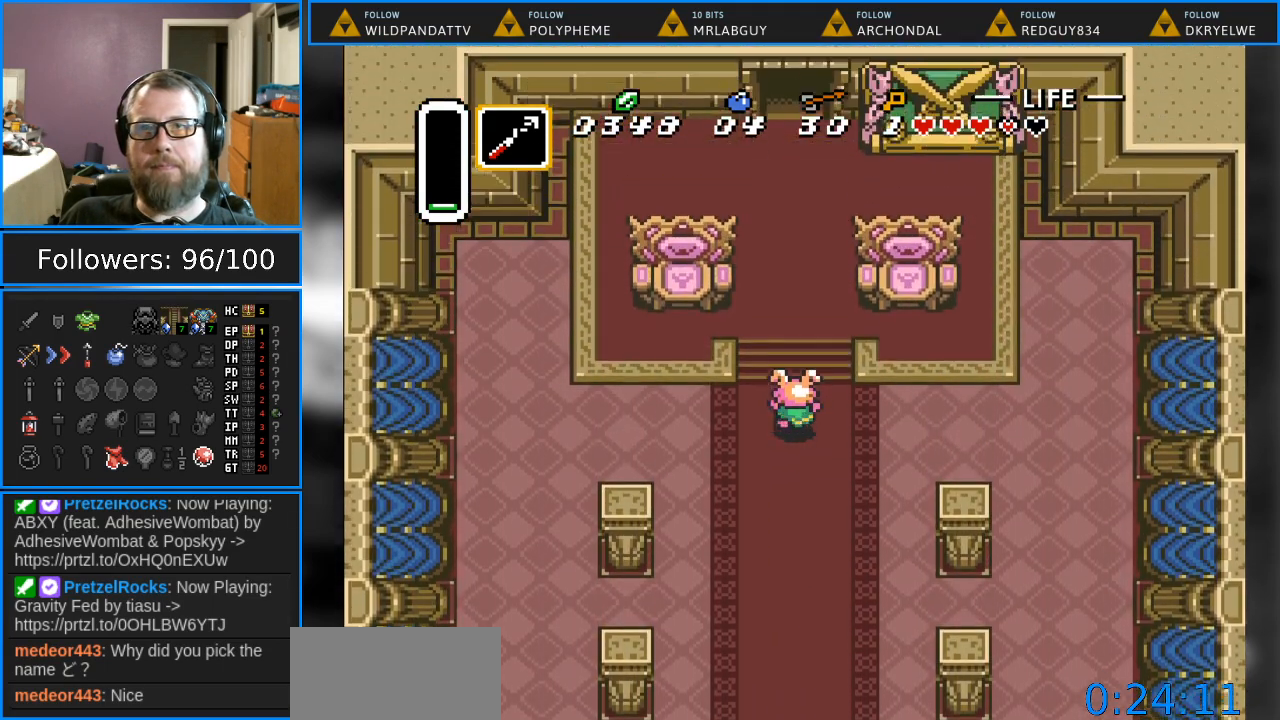
{"buttons": ["DPAD_UP"], "events": []}
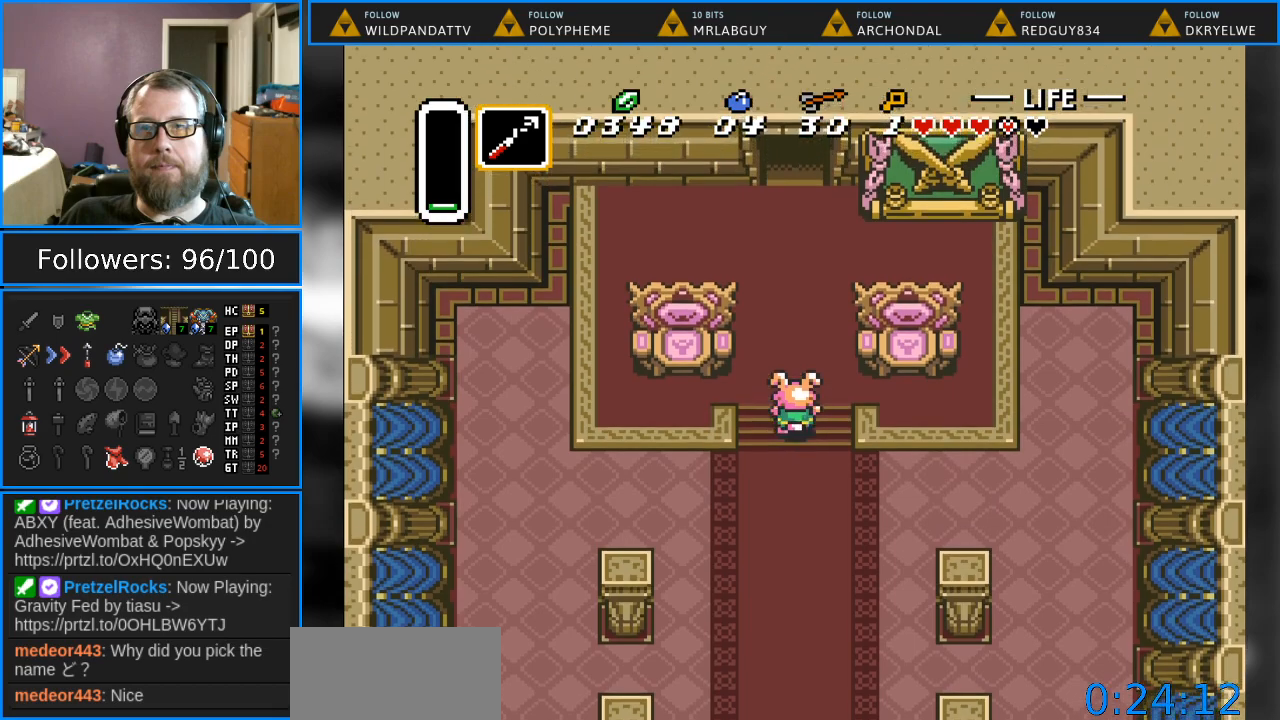
{"buttons": ["DPAD_UP"], "events": []}
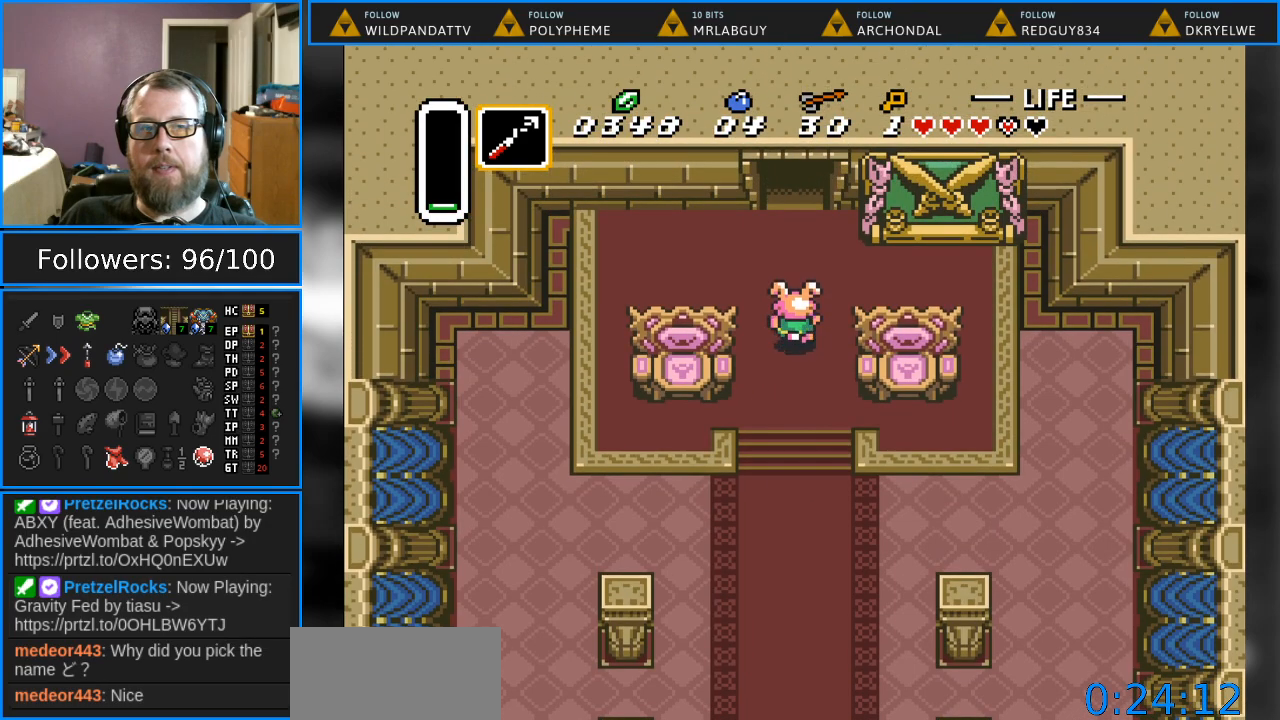
{"buttons": ["DPAD_UP"], "events": []}
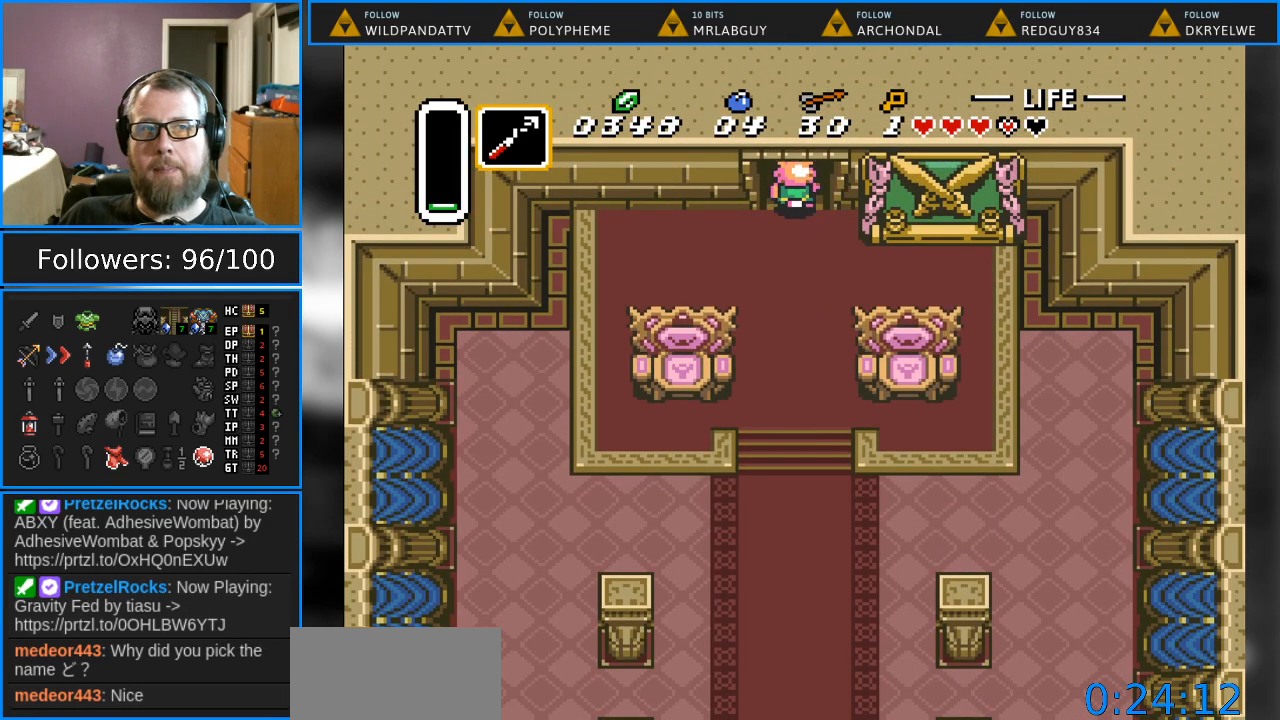
{"buttons": ["DPAD_UP"], "events": []}
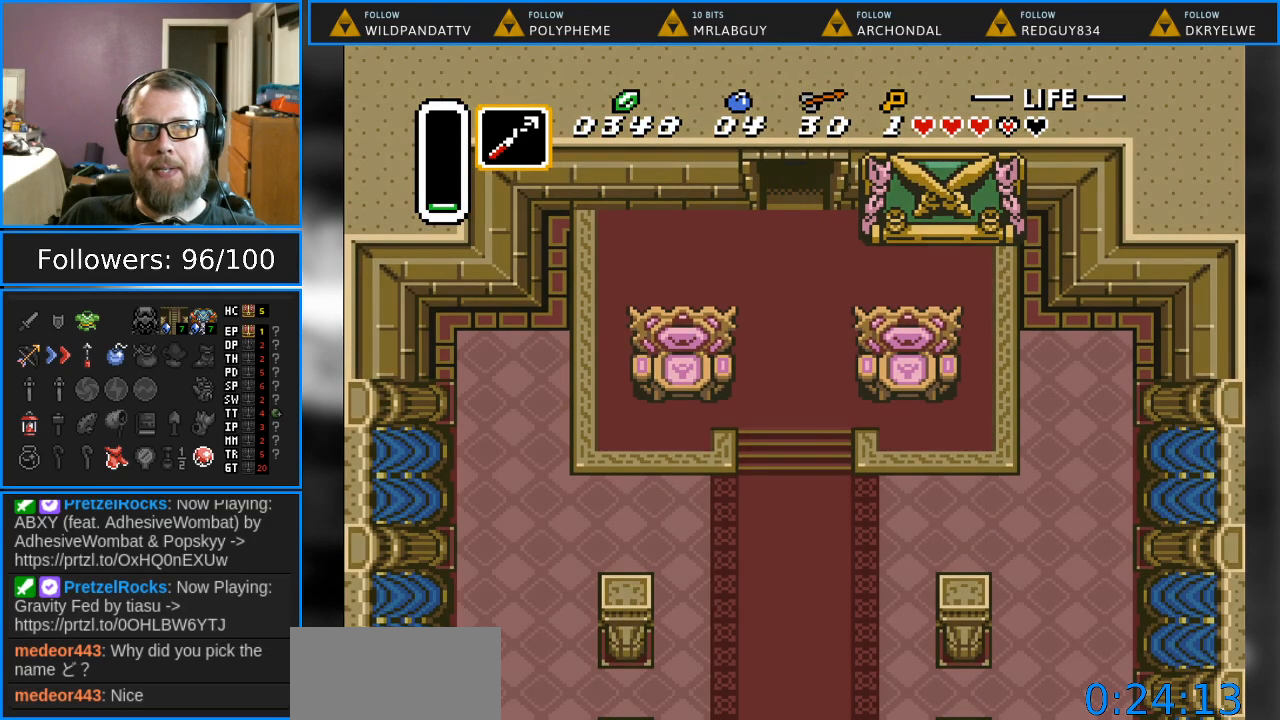
{"buttons": ["DPAD_UP"], "events": []}
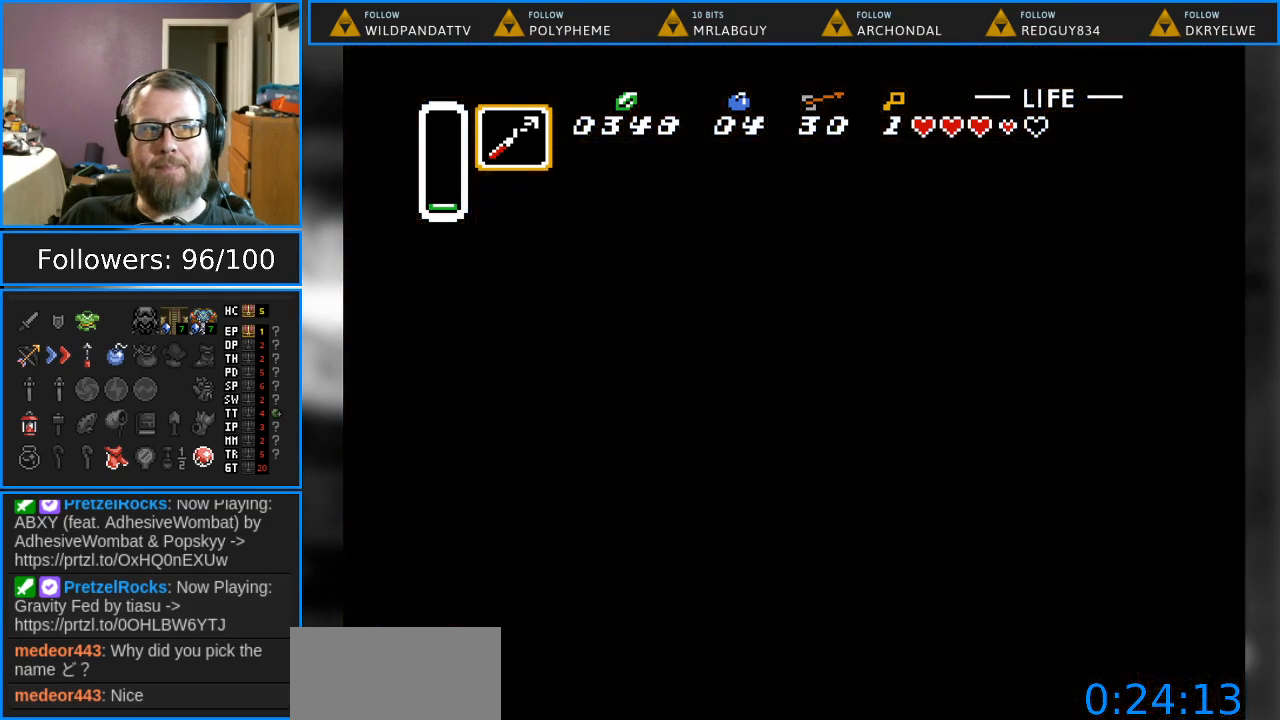
{"buttons": ["DPAD_UP"], "events": []}
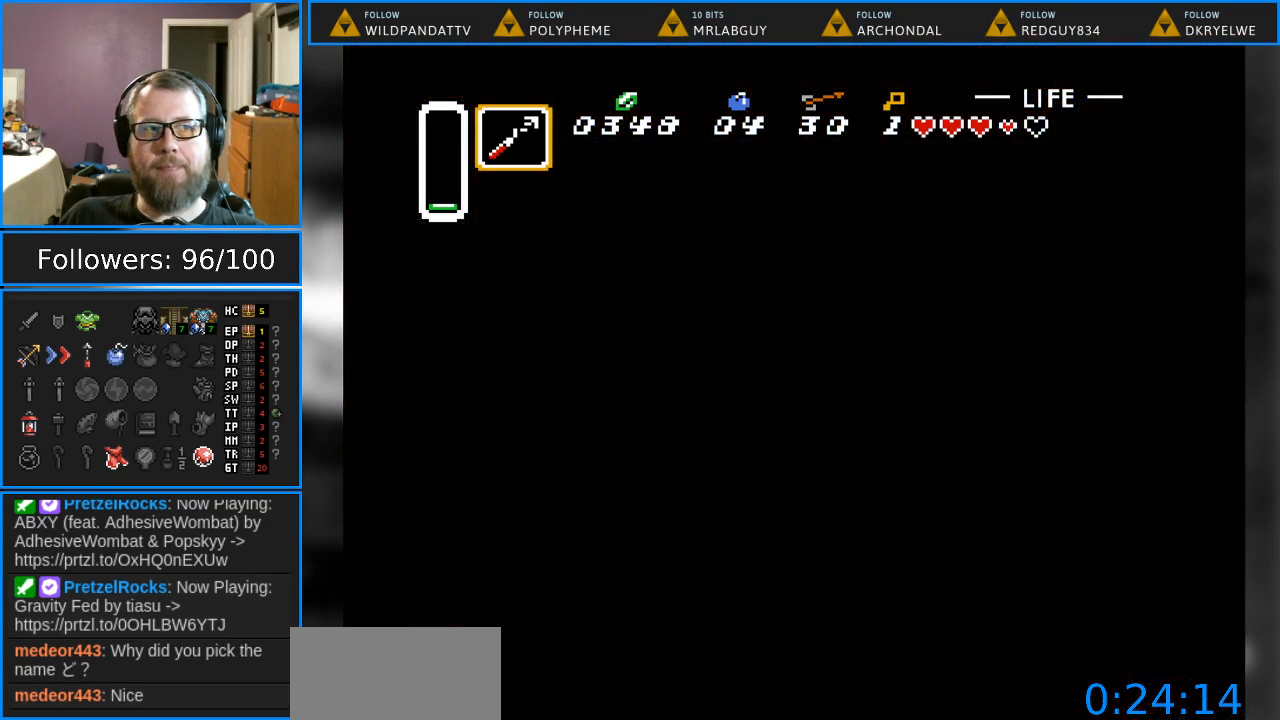
{"buttons": ["DPAD_UP"], "events": []}
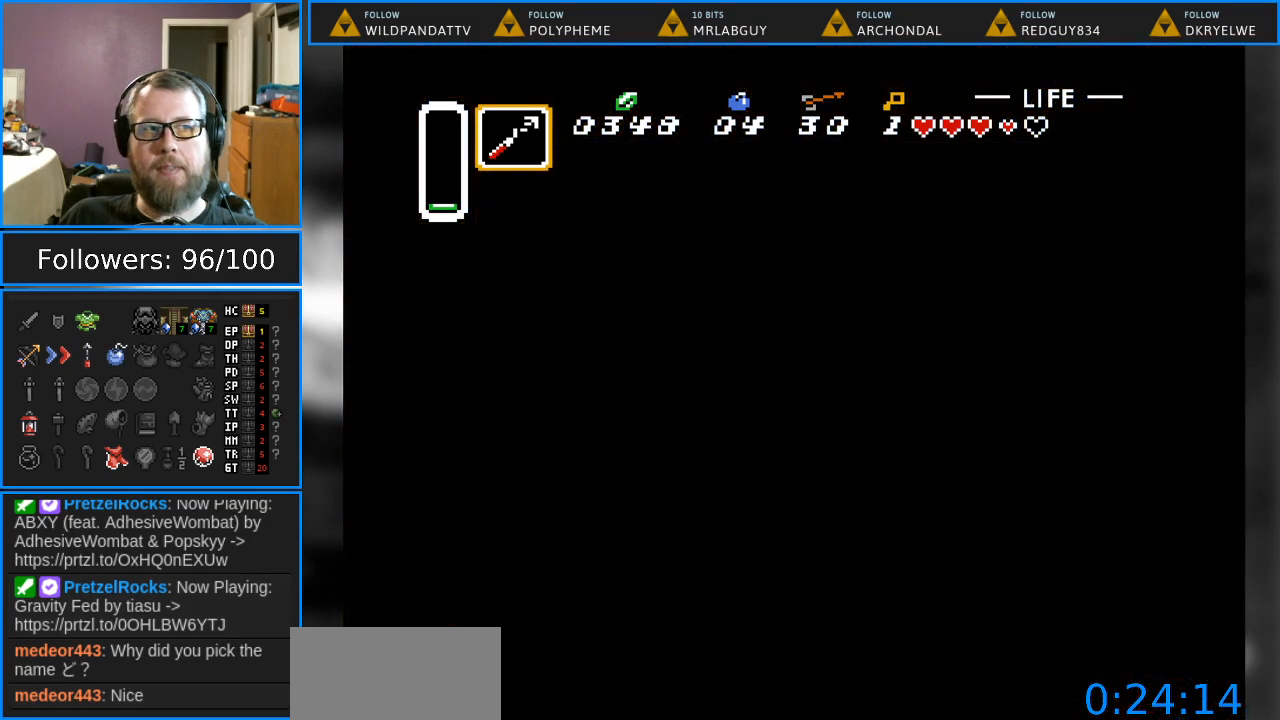
{"buttons": ["DPAD_UP"], "events": []}
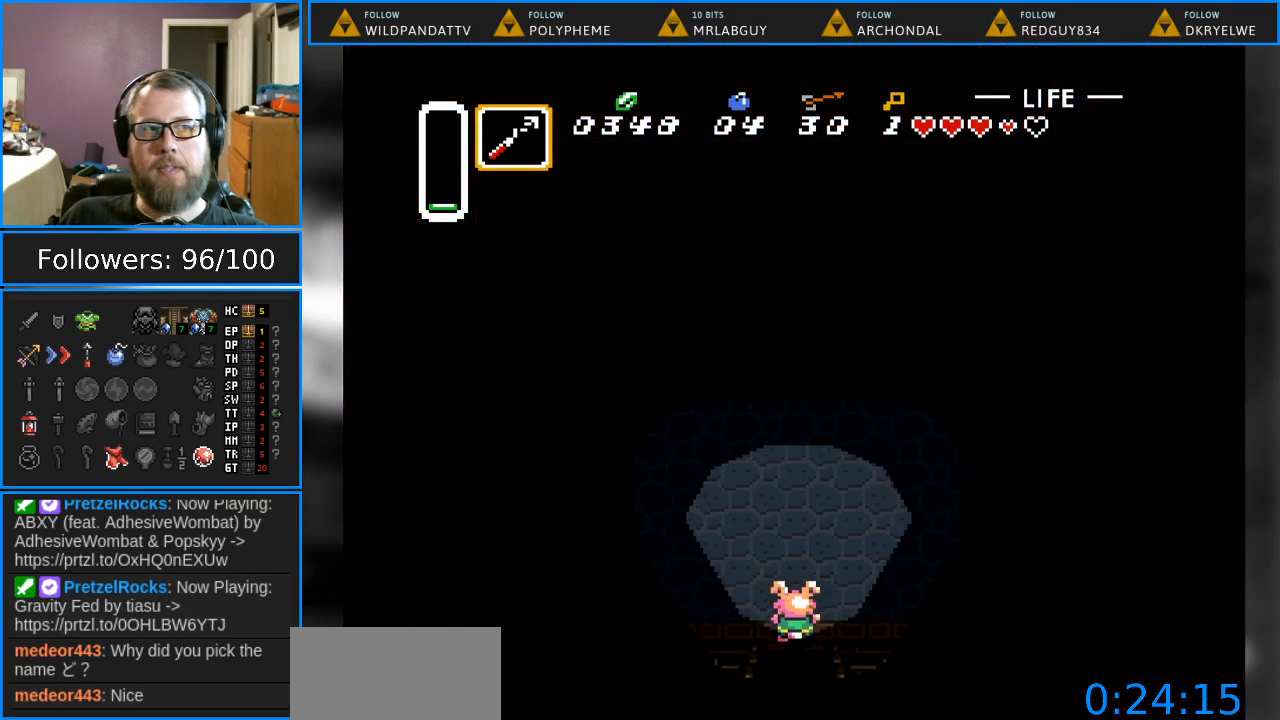
{"buttons": ["DPAD_UP"], "events": [[17, "DPAD_UP", "up"], [350, "DPAD_UP", "down"]]}
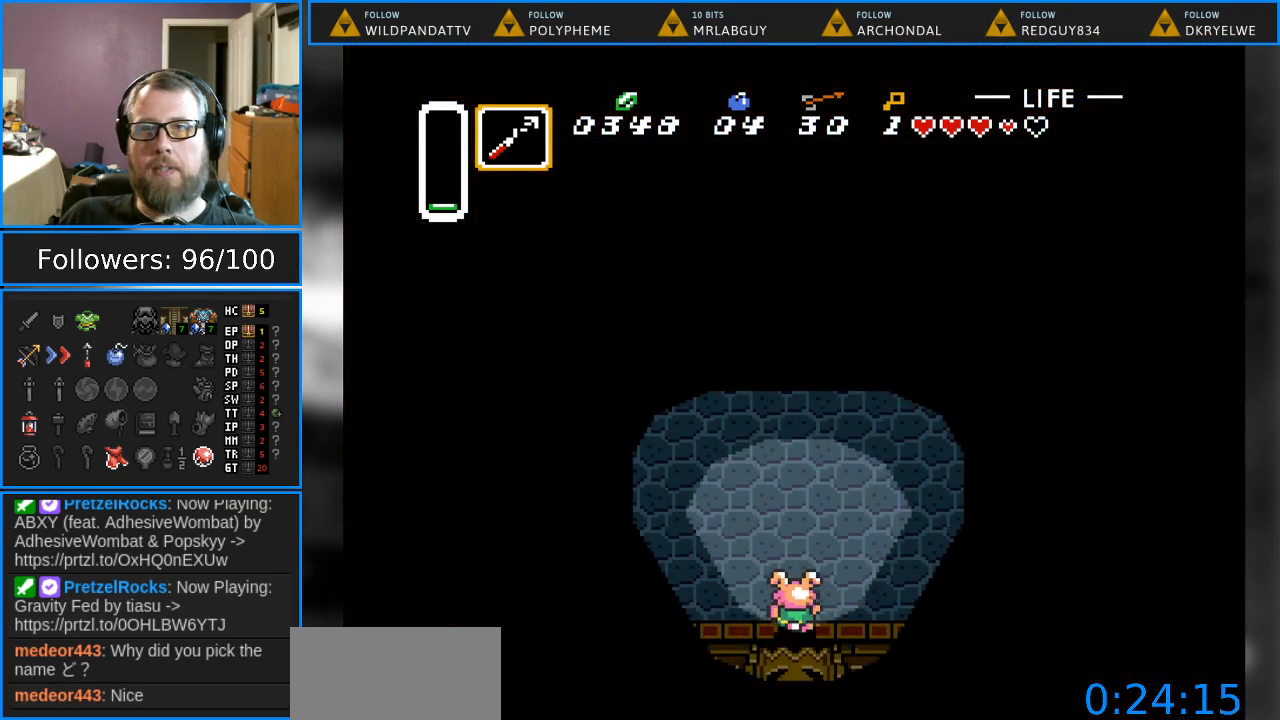
{"buttons": ["DPAD_UP"], "events": []}
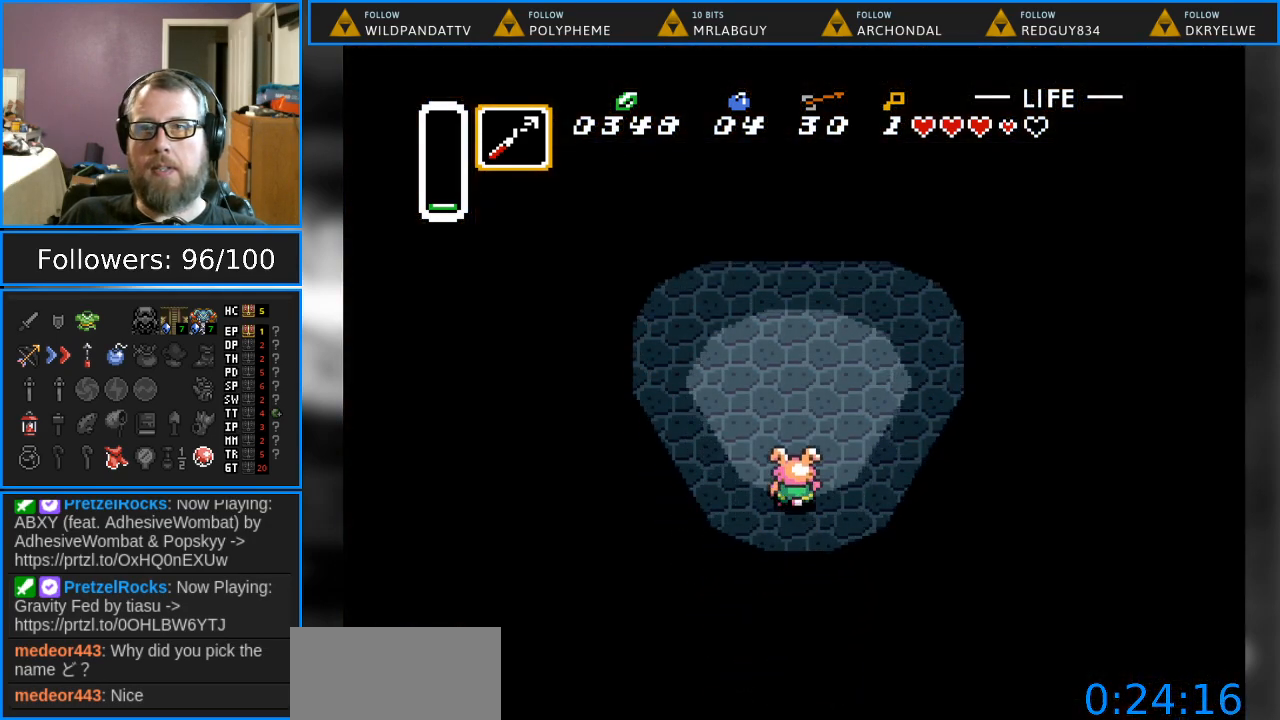
{"buttons": ["DPAD_UP"], "events": []}
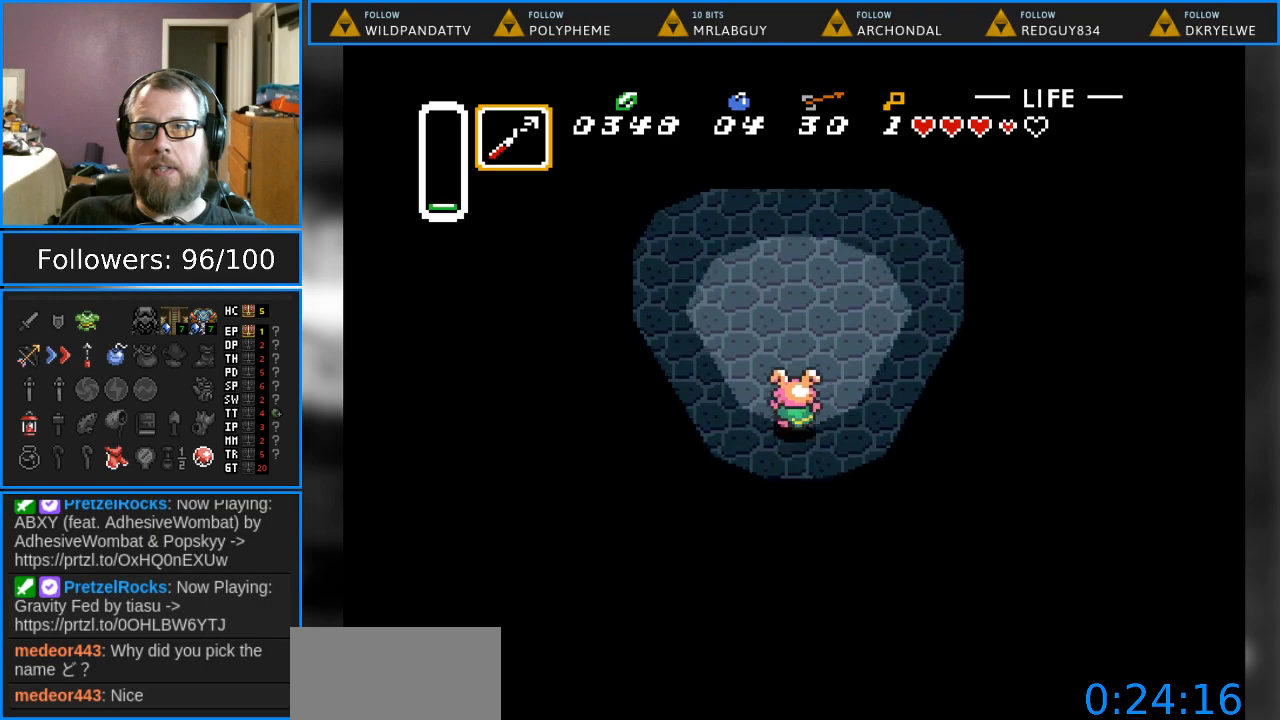
{"buttons": ["DPAD_UP"], "events": []}
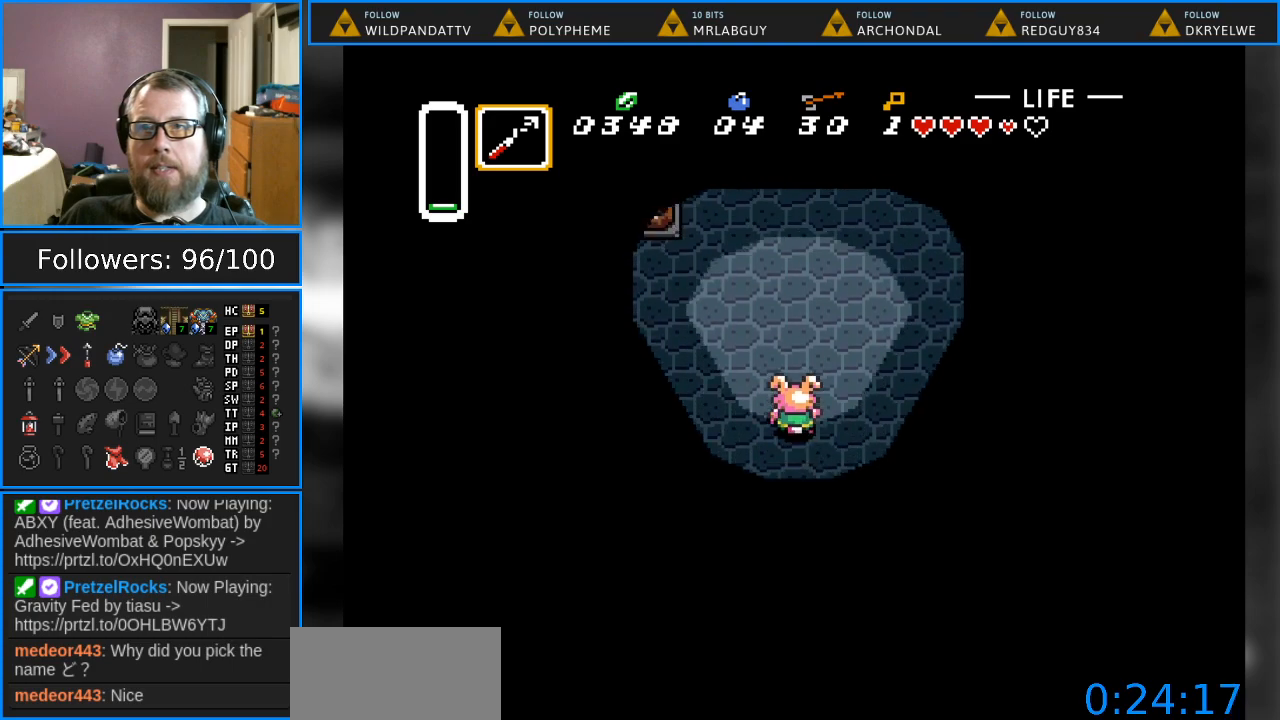
{"buttons": ["DPAD_UP"], "events": []}
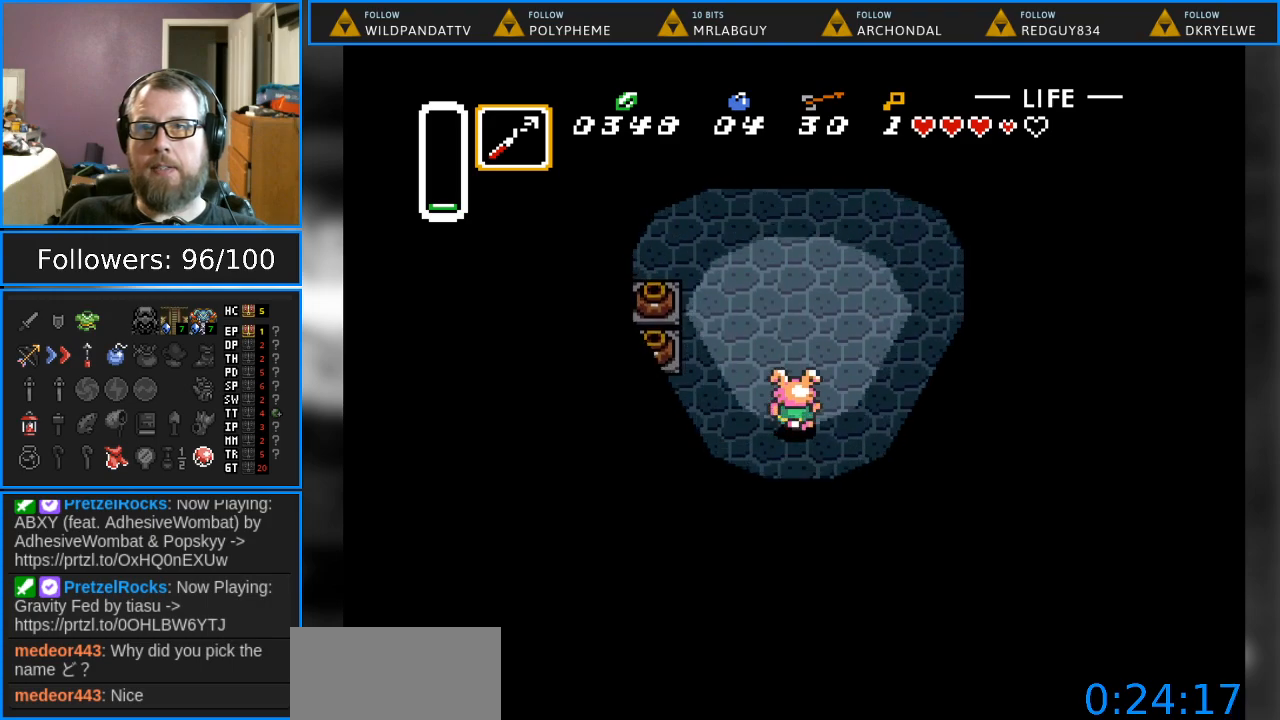
{"buttons": ["DPAD_UP"], "events": []}
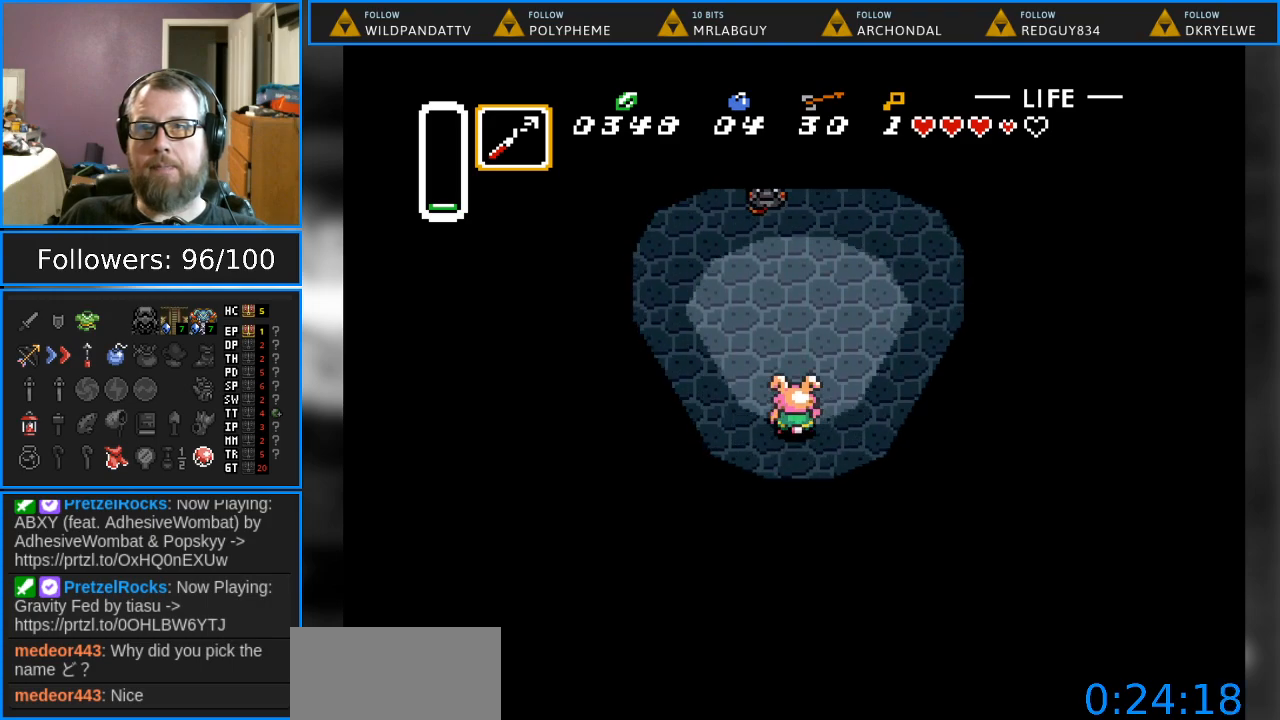
{"buttons": ["DPAD_RIGHT"], "events": [[133, "DPAD_RIGHT", "down"], [167, "DPAD_UP", "up"], [250, "Y", "down"], [450, "Y", "up"]]}
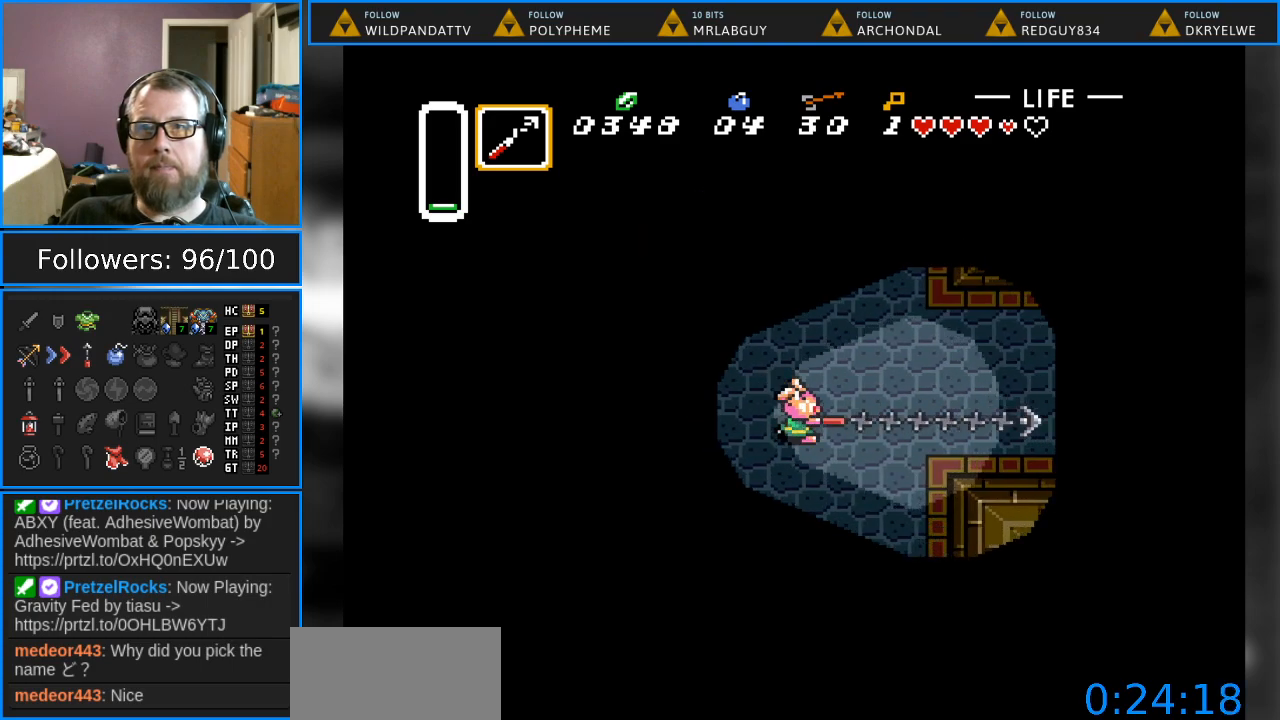
{"buttons": ["DPAD_RIGHT"], "events": []}
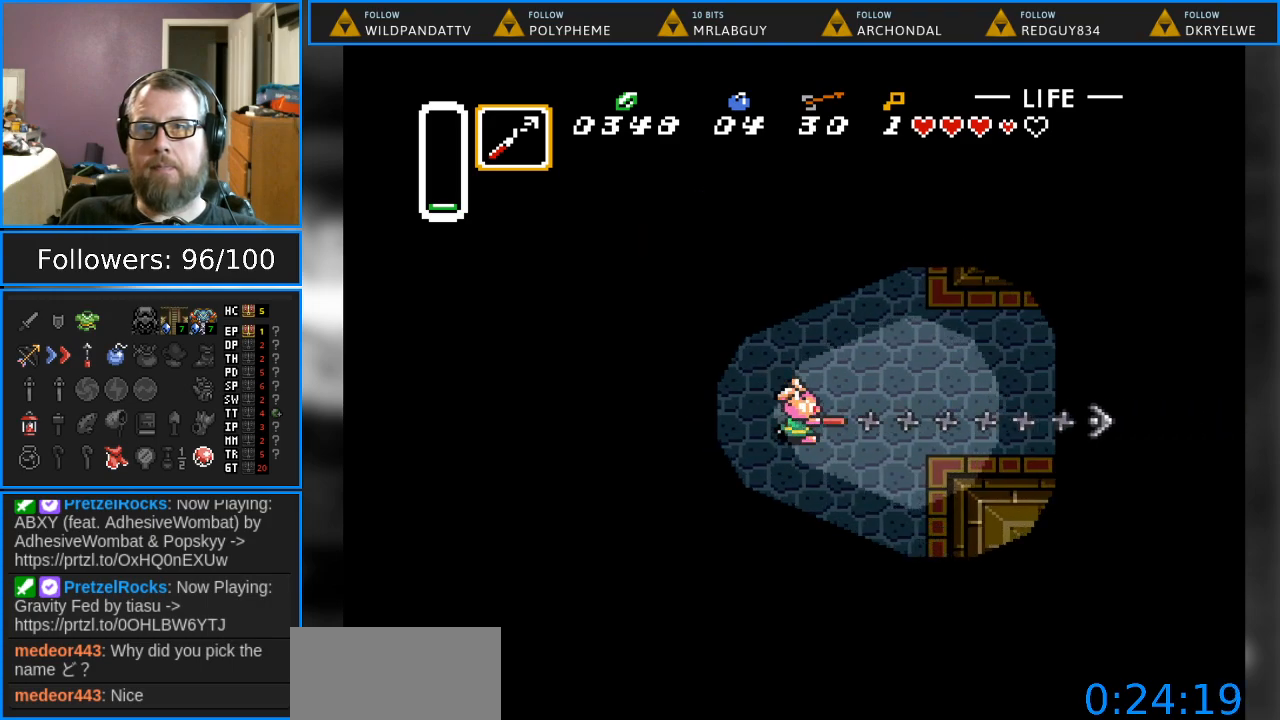
{"buttons": ["DPAD_RIGHT"], "events": []}
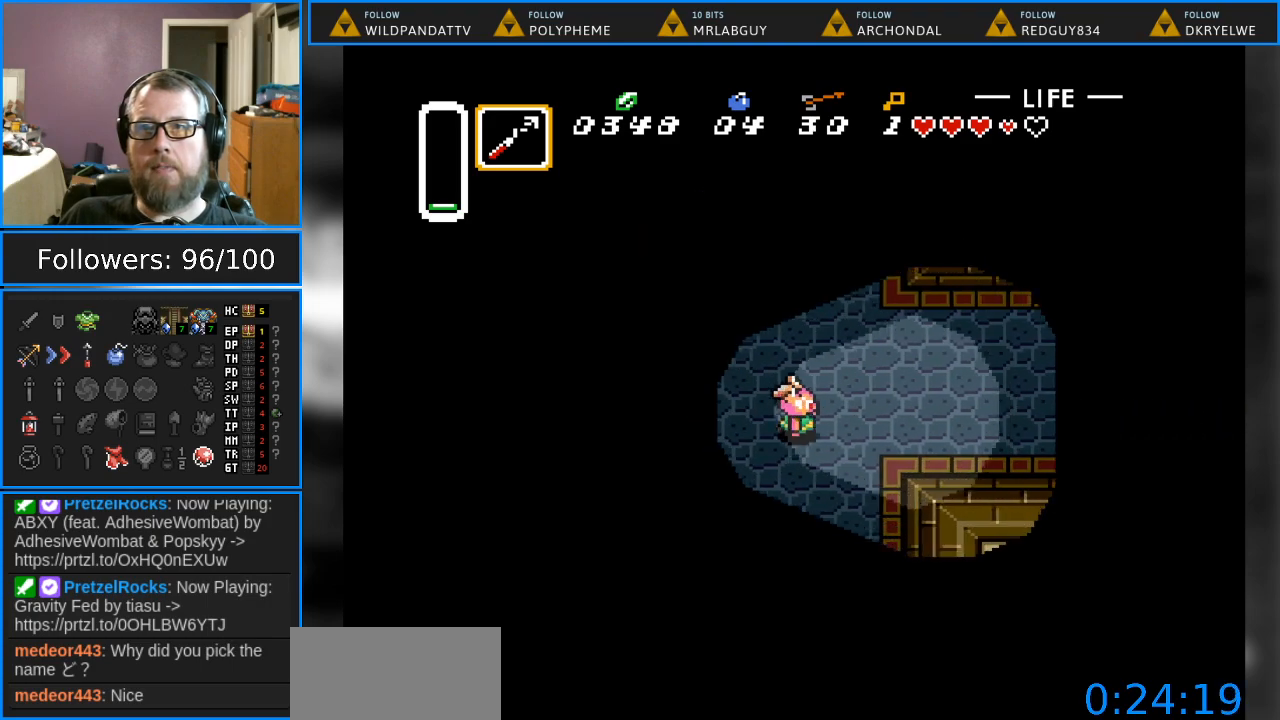
{"buttons": ["DPAD_RIGHT"], "events": []}
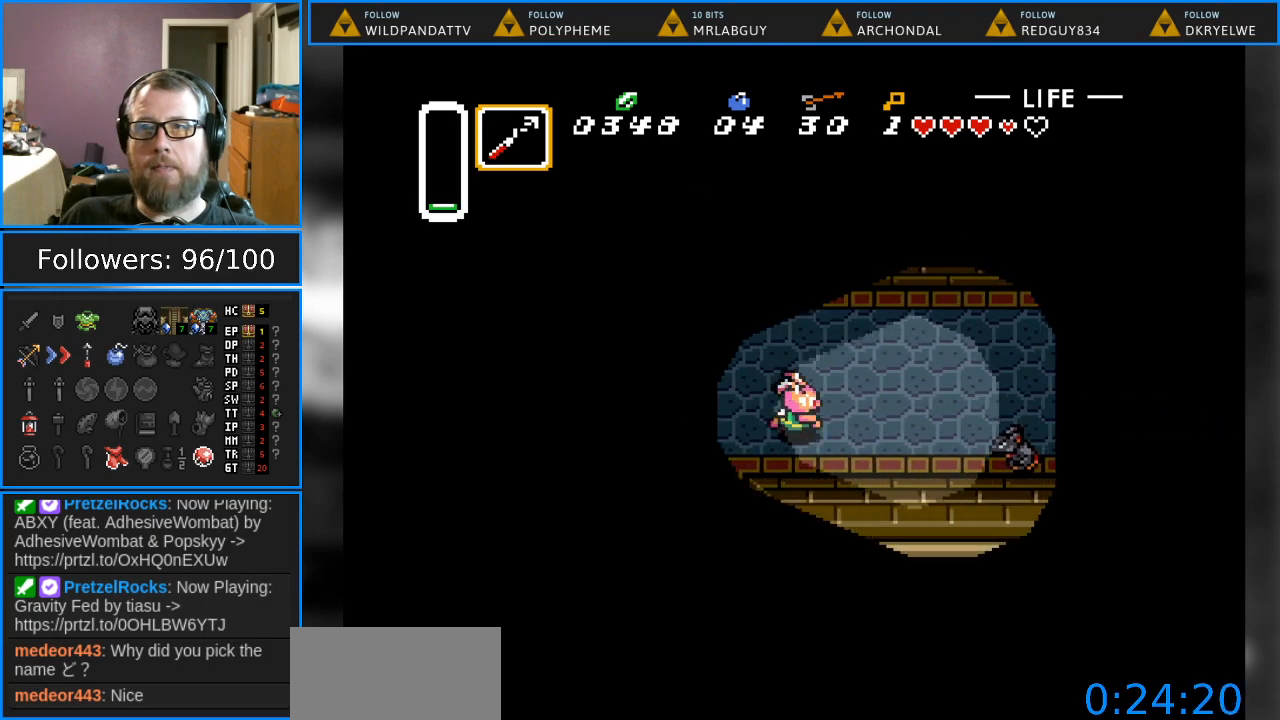
{"buttons": ["DPAD_UP", "DPAD_RIGHT"], "events": [[200, "DPAD_UP", "down"], [283, "DPAD_RIGHT", "up"], [383, "DPAD_RIGHT", "down"]]}
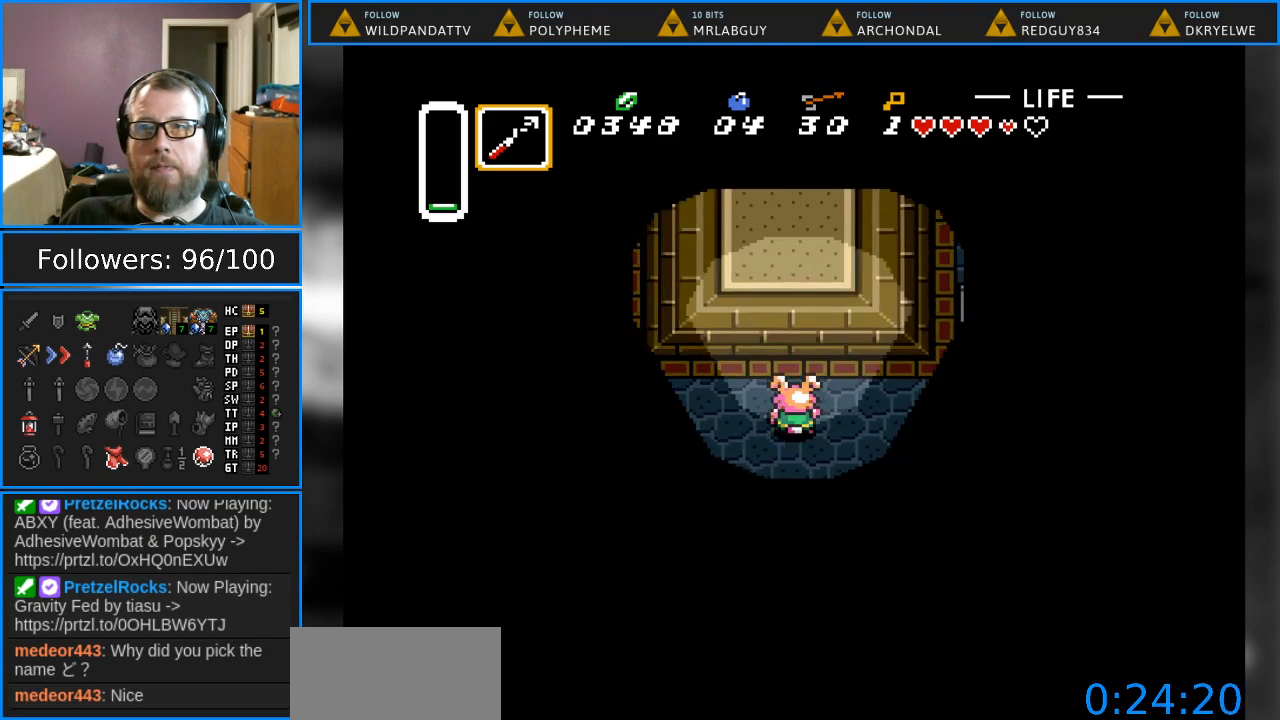
{"buttons": ["DPAD_RIGHT"], "events": [[100, "DPAD_UP", "up"]]}
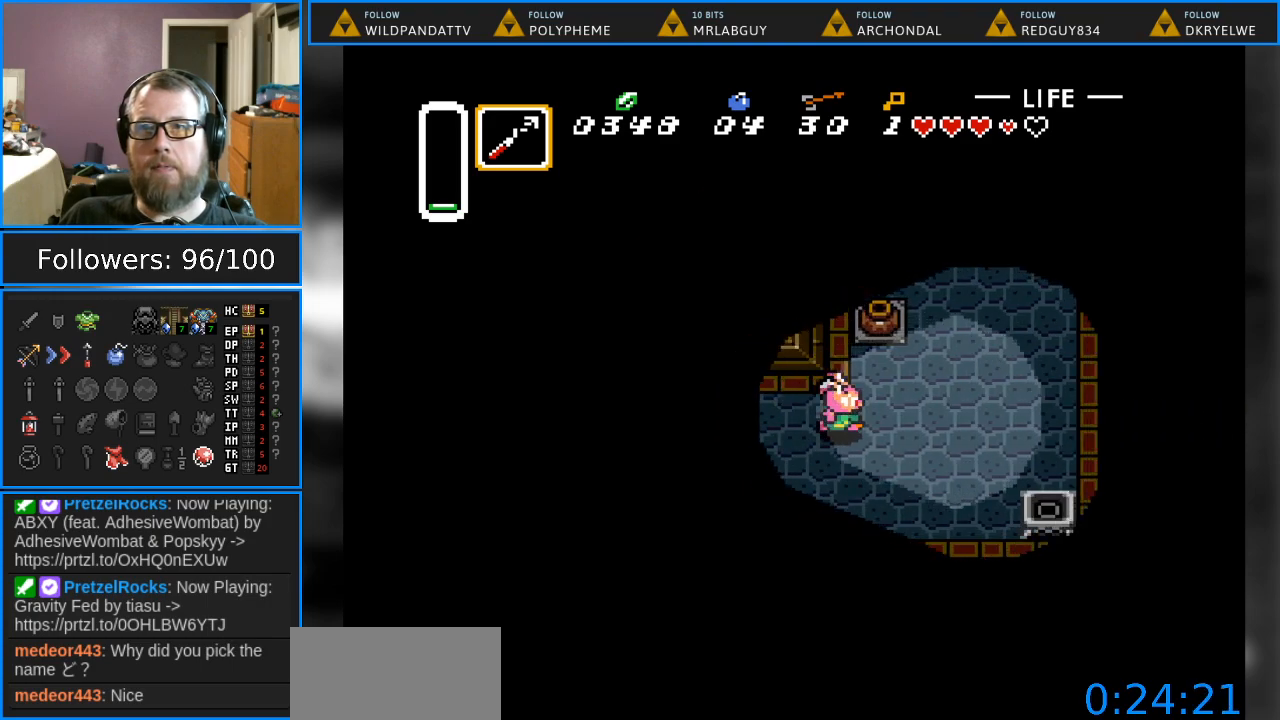
{"buttons": ["A", "DPAD_UP"], "events": [[50, "DPAD_UP", "down"], [183, "DPAD_RIGHT", "up"], [333, "A", "down"]]}